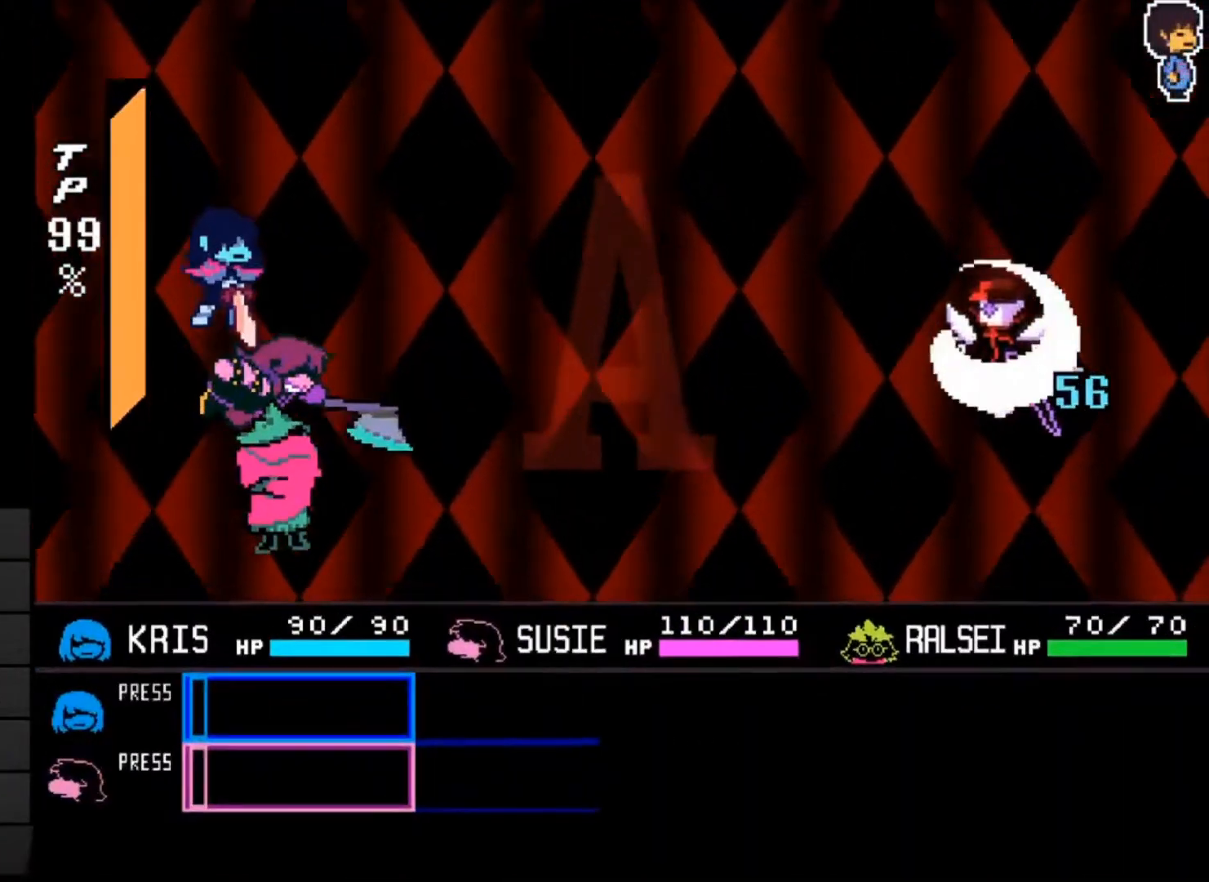
Gameplay with keyboard; each line is a JSON object with the keys held at the frame after it. "events" lists presses ("down") and releases ("up") of "c", "down", "left", "right", "up", "x" and "z" between this image and that frame as [ms after this image, input, new state], when the widget could be followed in between. No other keys are recorded. Mouse input is not recorded.
{"keys": [], "events": []}
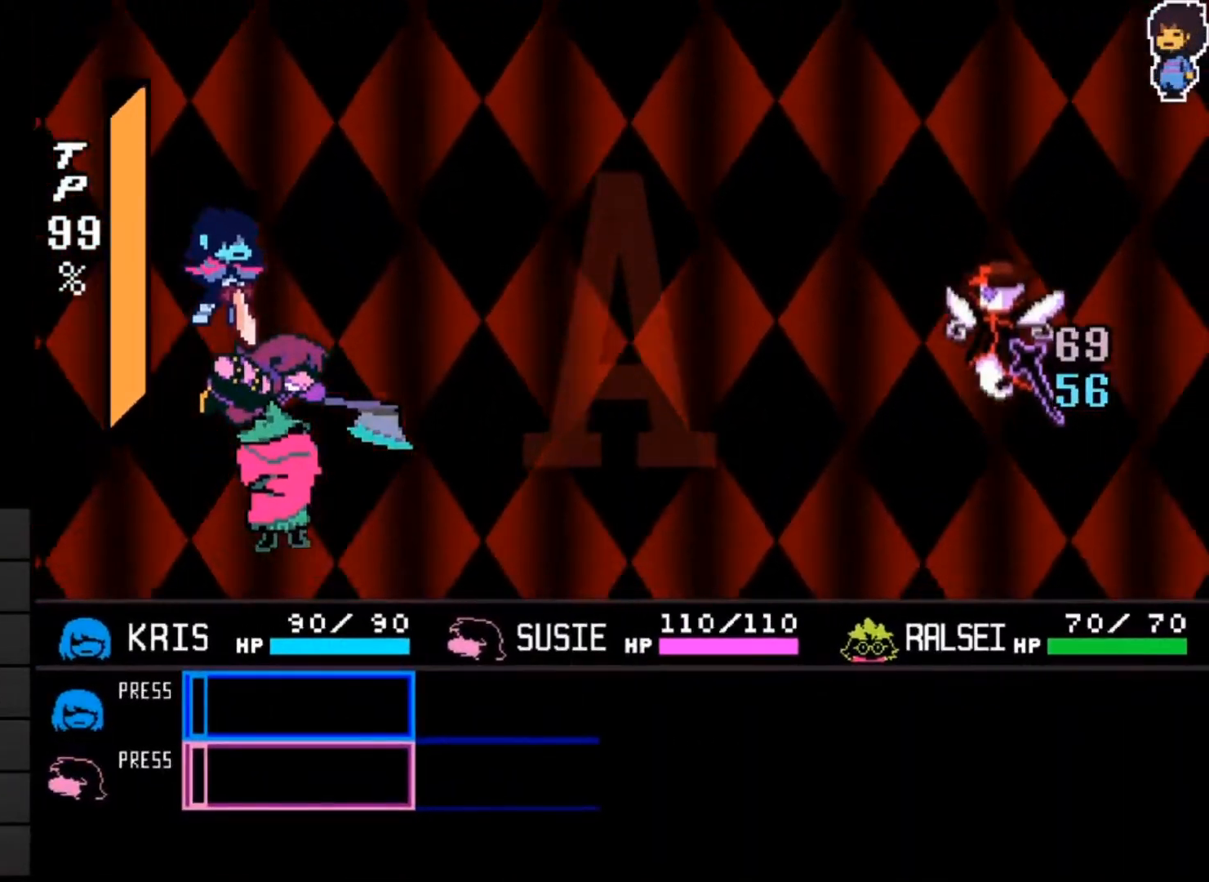
{"keys": [], "events": []}
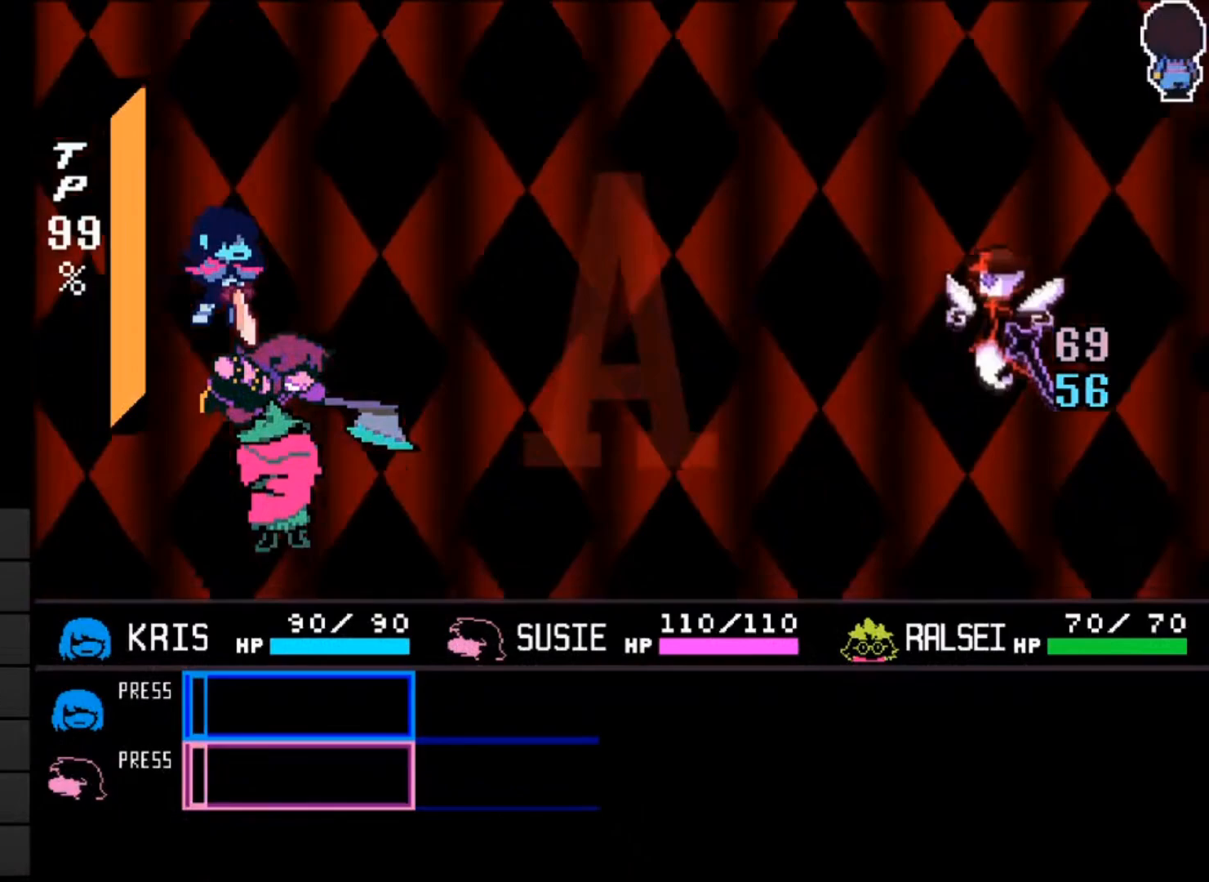
{"keys": [], "events": []}
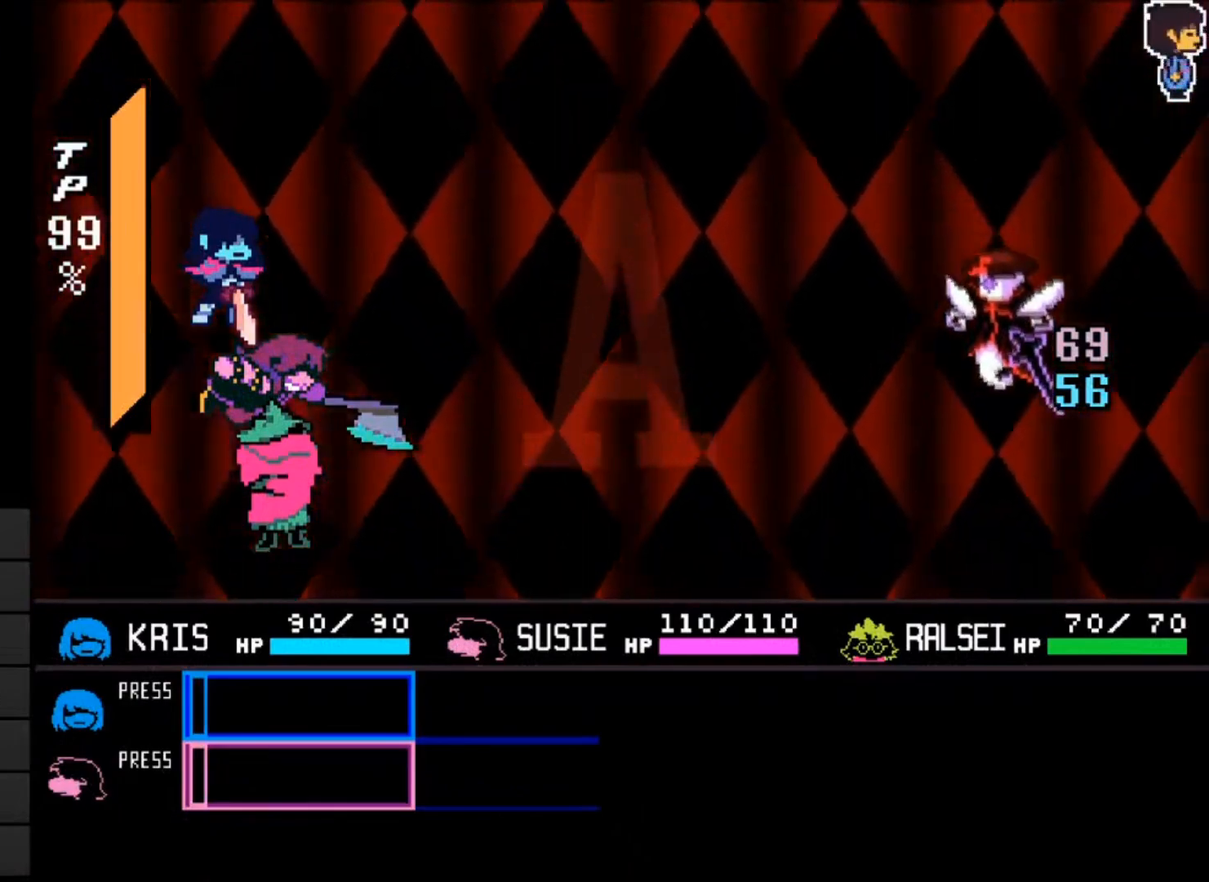
{"keys": [], "events": []}
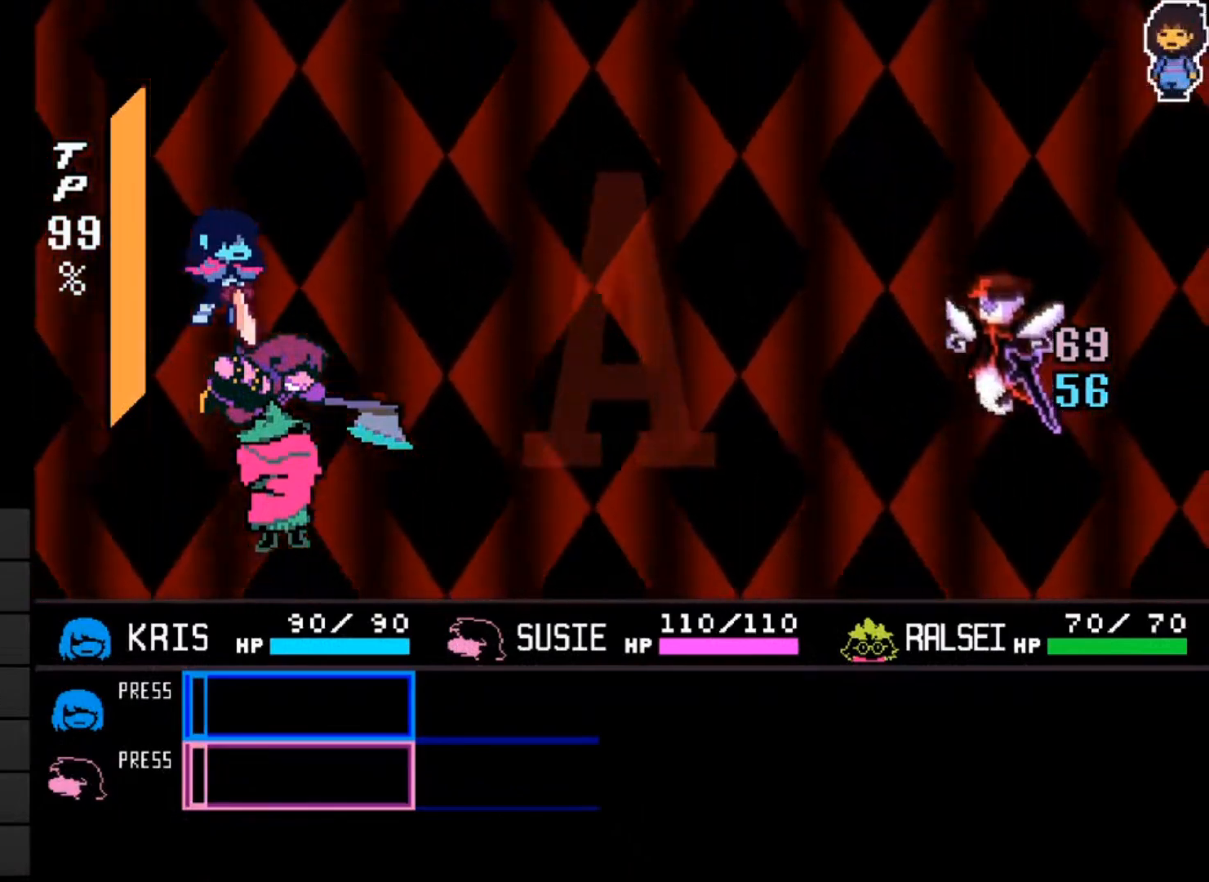
{"keys": [], "events": []}
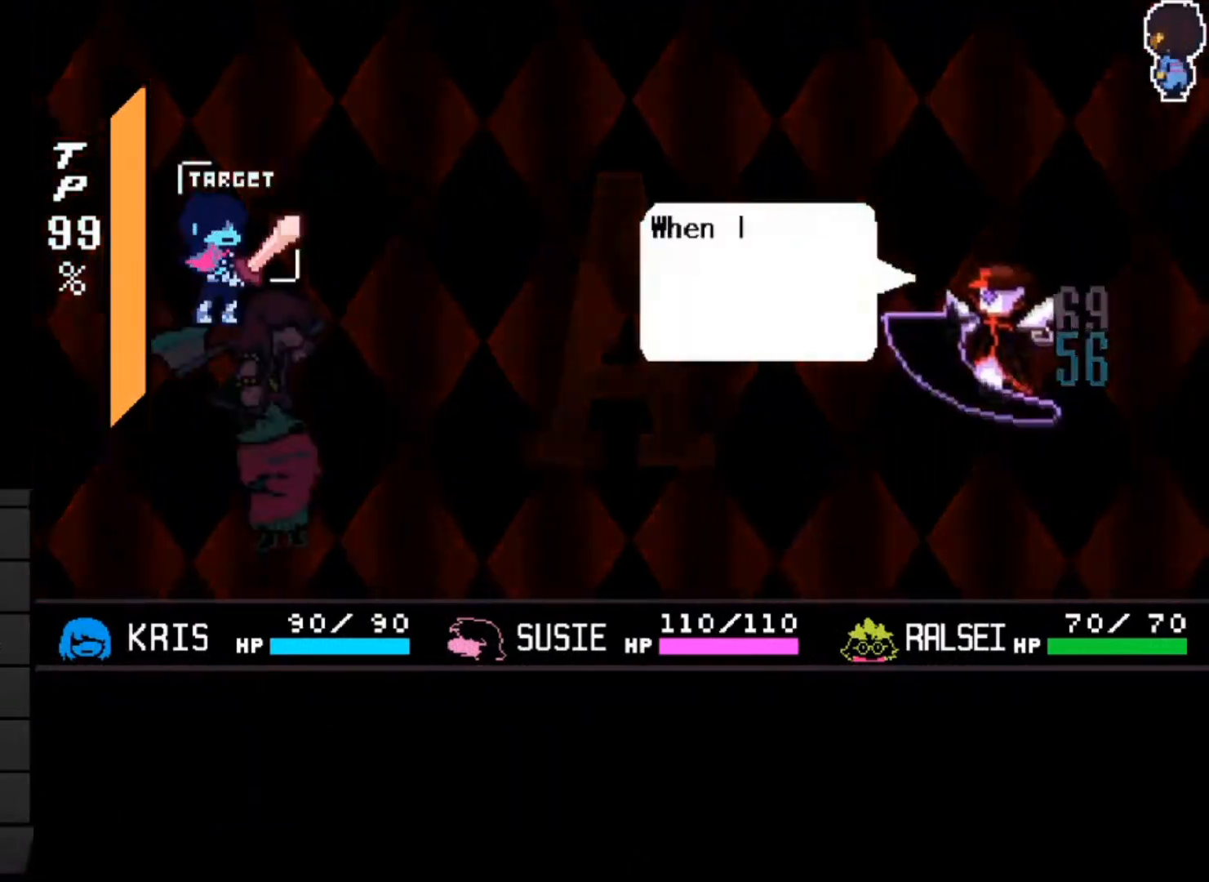
{"keys": [], "events": [[133, "x", "down"], [167, "z", "down"], [233, "x", "up"], [267, "z", "up"]]}
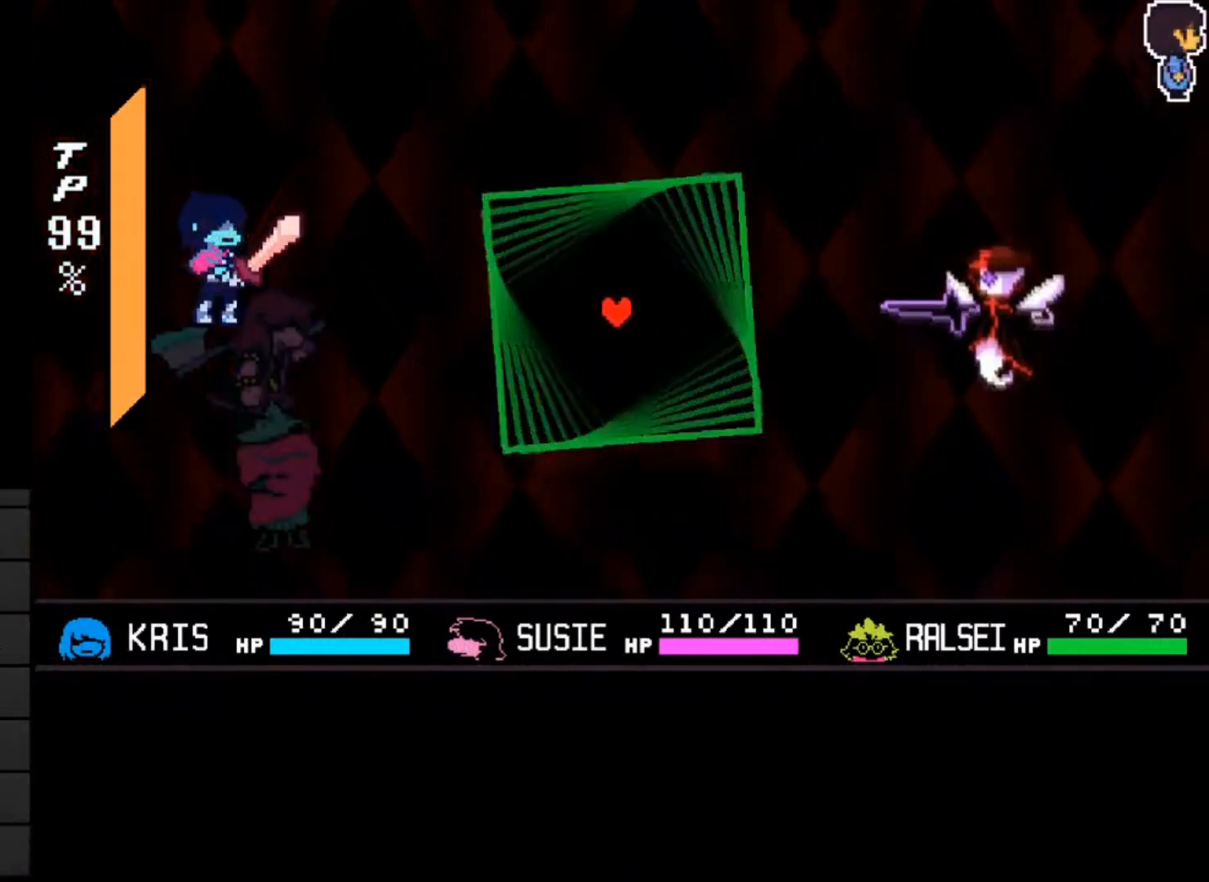
{"keys": ["left"], "events": [[500, "left", "down"]]}
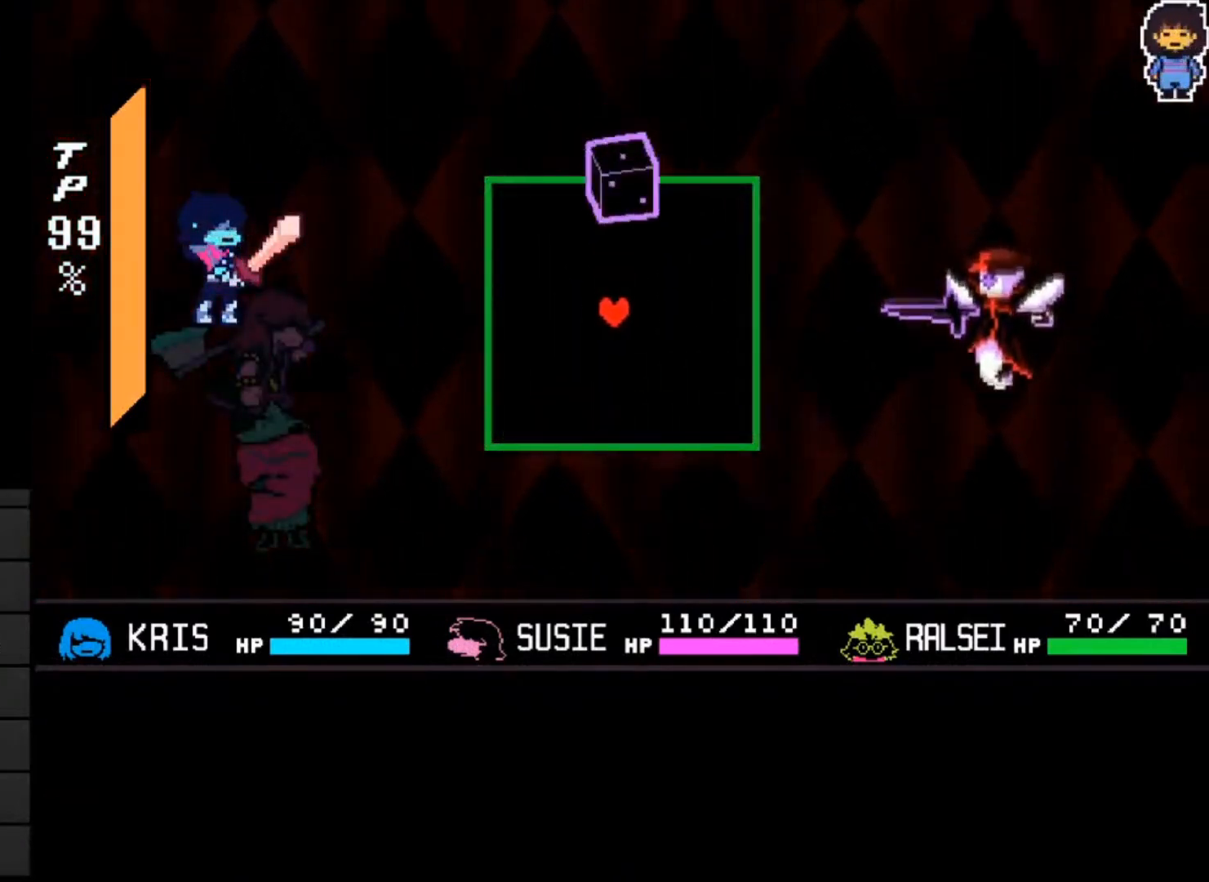
{"keys": ["left"], "events": [[167, "left", "up"], [400, "left", "down"]]}
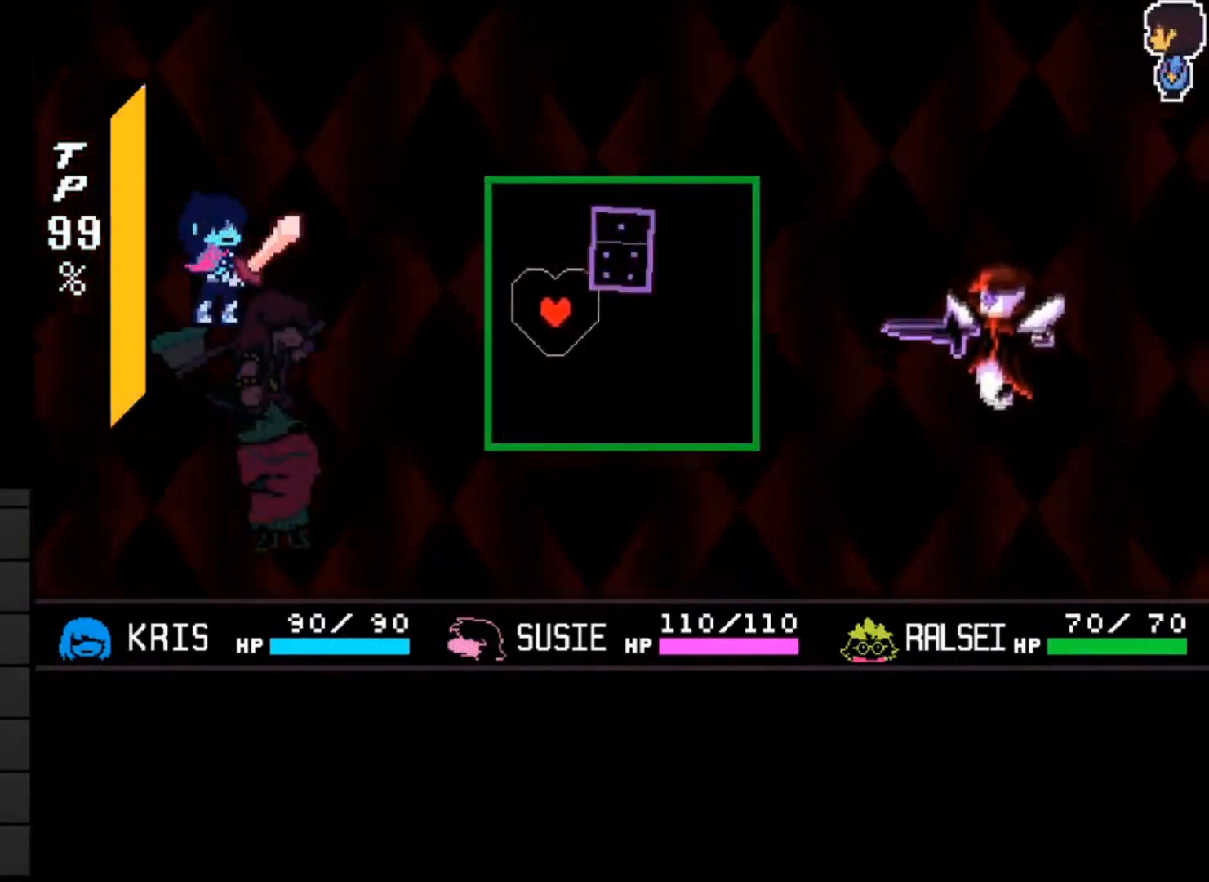
{"keys": [], "events": [[300, "left", "up"]]}
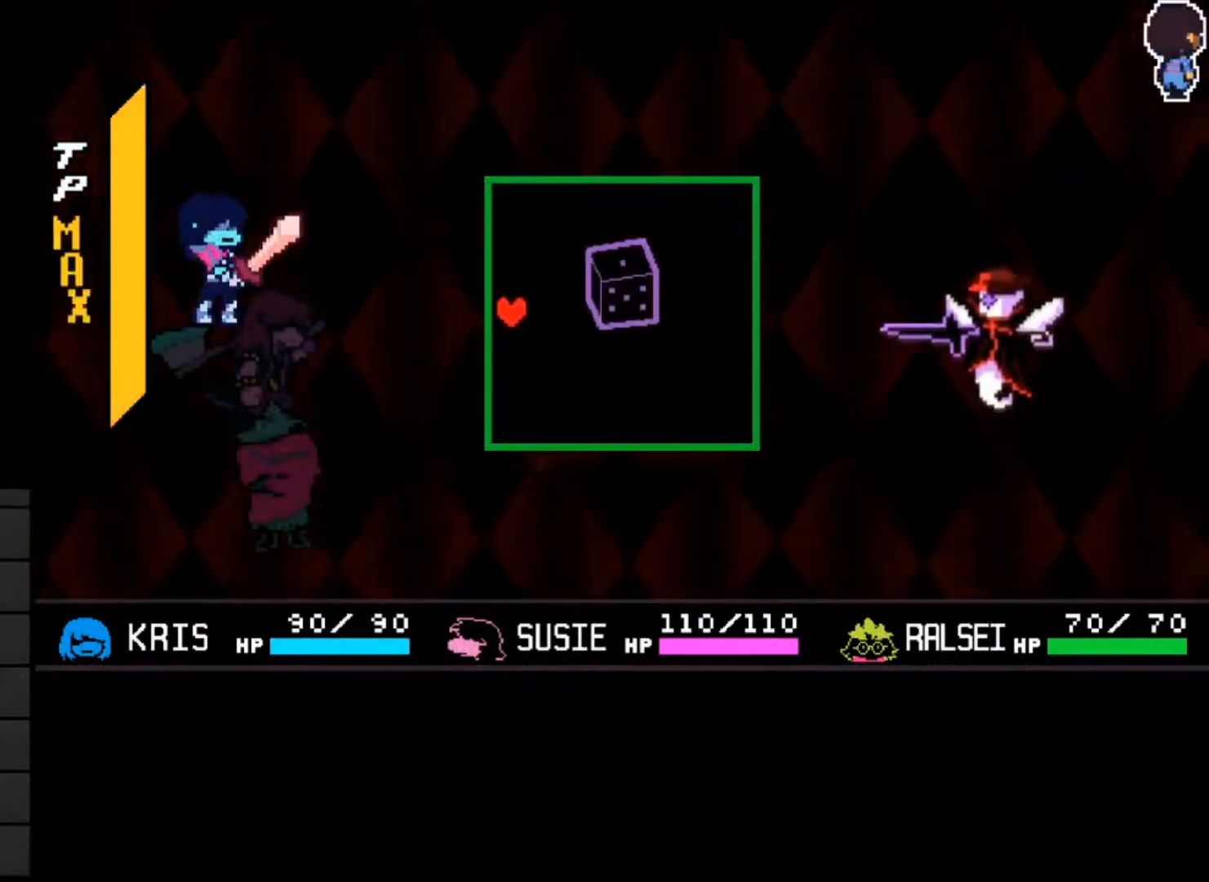
{"keys": [], "events": [[233, "down", "down"], [367, "down", "up"]]}
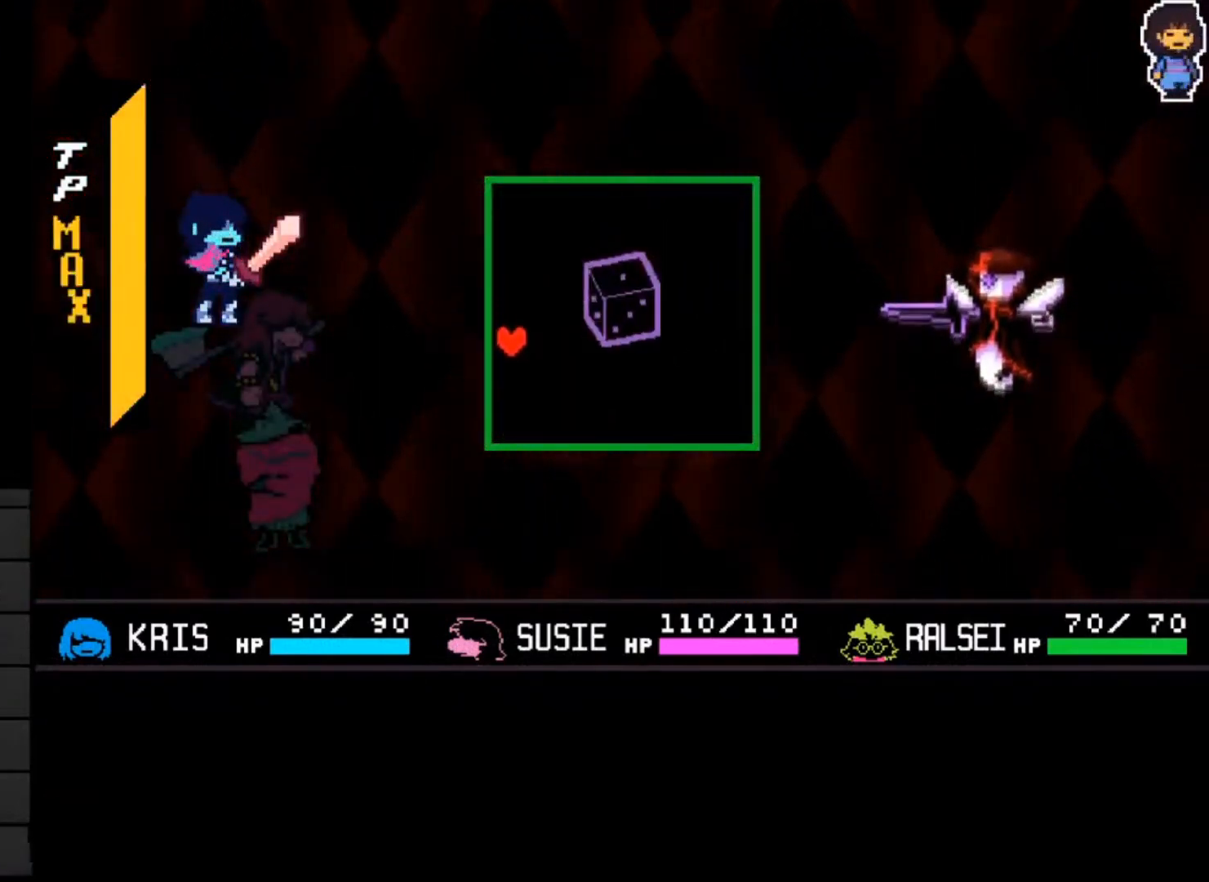
{"keys": ["up"], "events": [[33, "up", "down"], [100, "up", "up"], [300, "down", "down"], [400, "down", "up"], [433, "up", "down"]]}
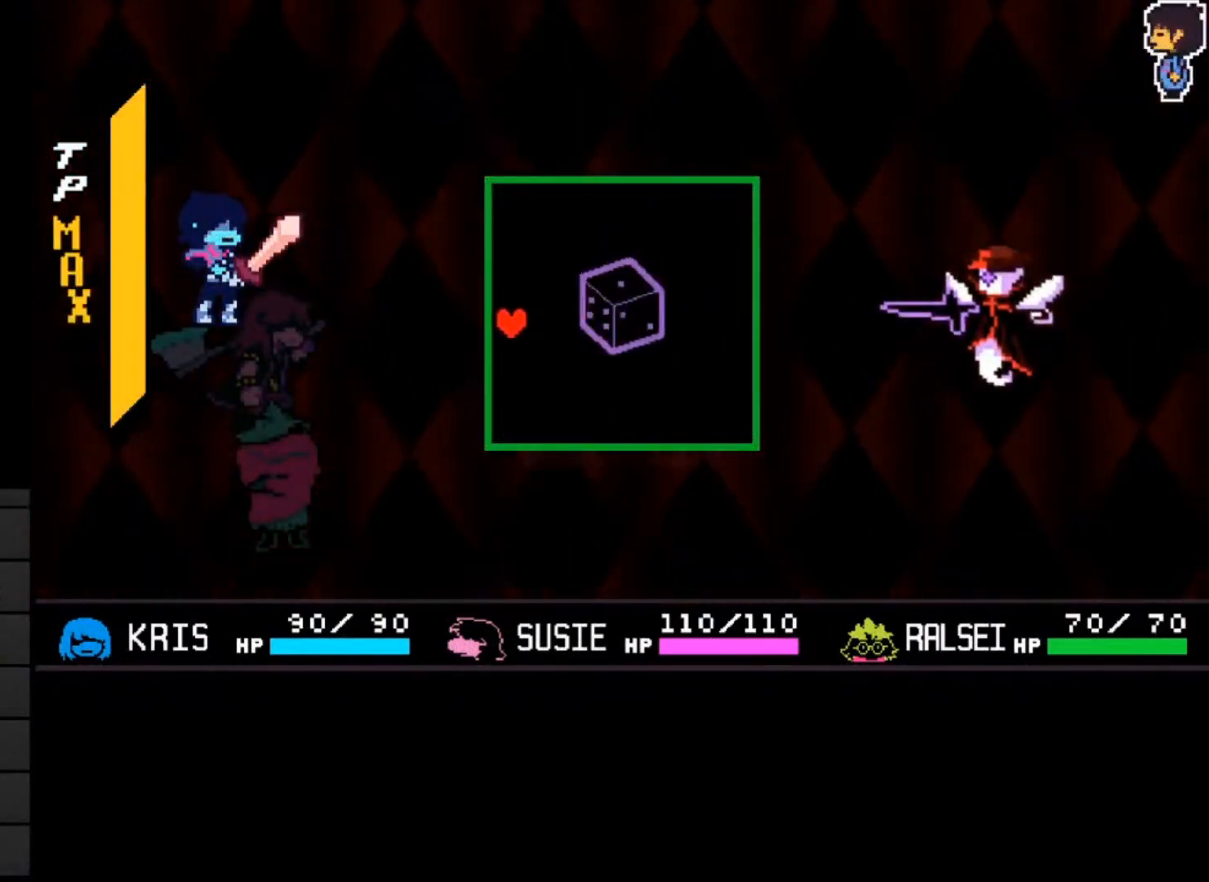
{"keys": [], "events": [[33, "up", "up"]]}
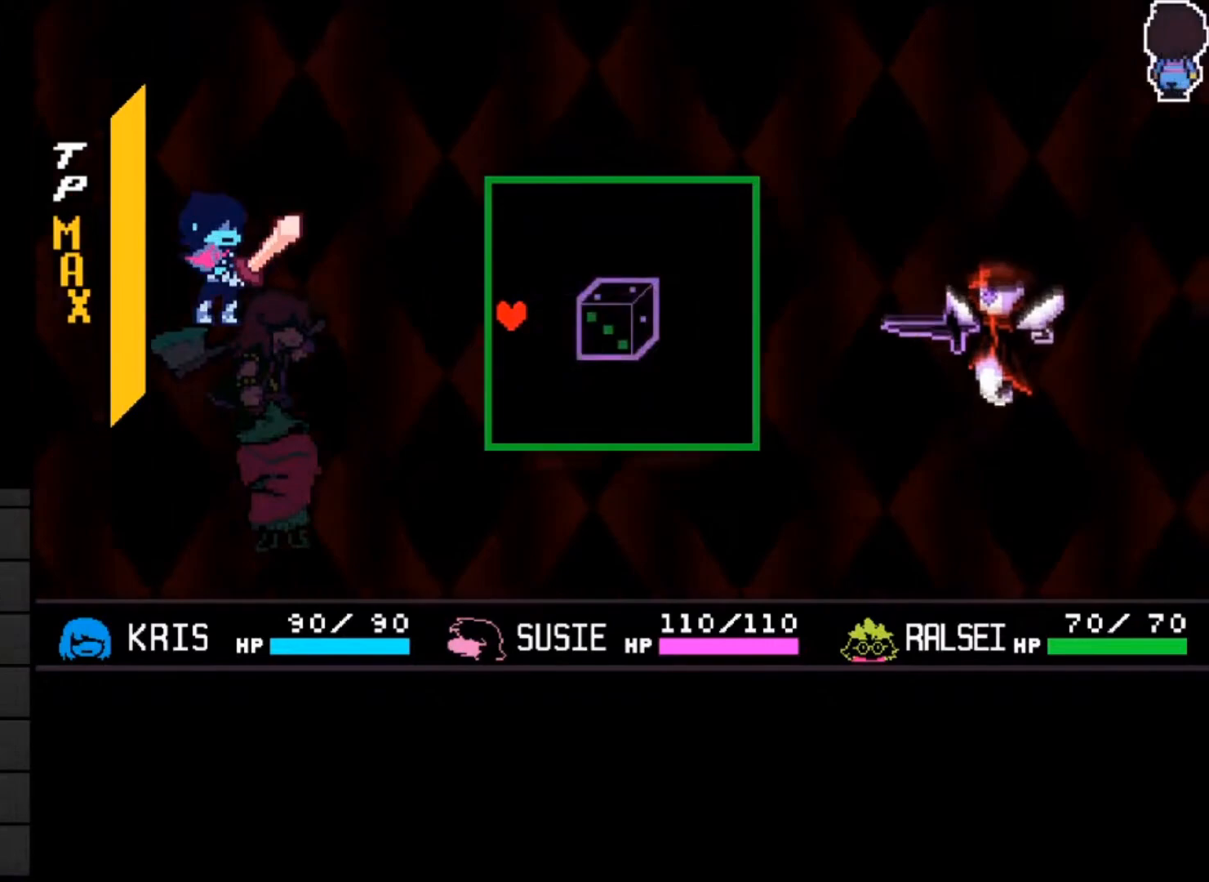
{"keys": [], "events": []}
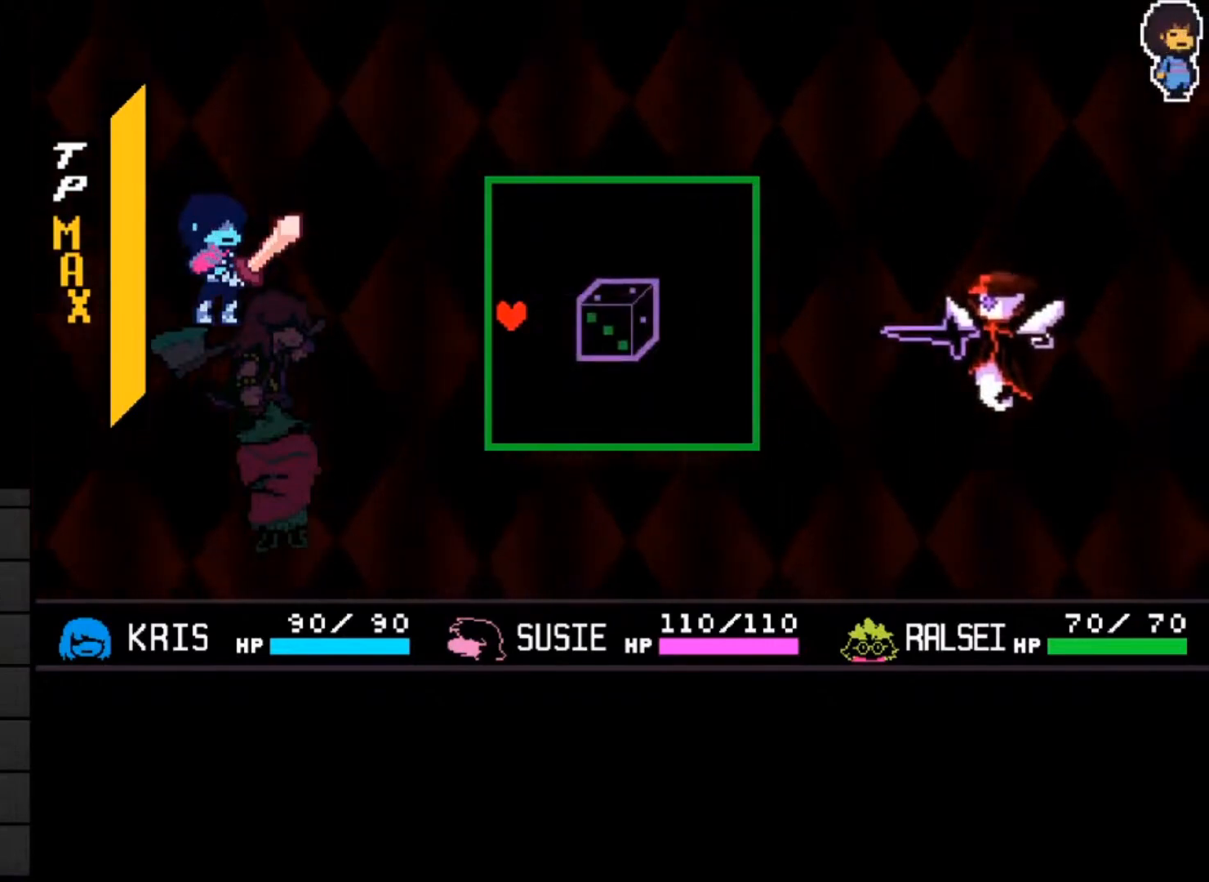
{"keys": [], "events": []}
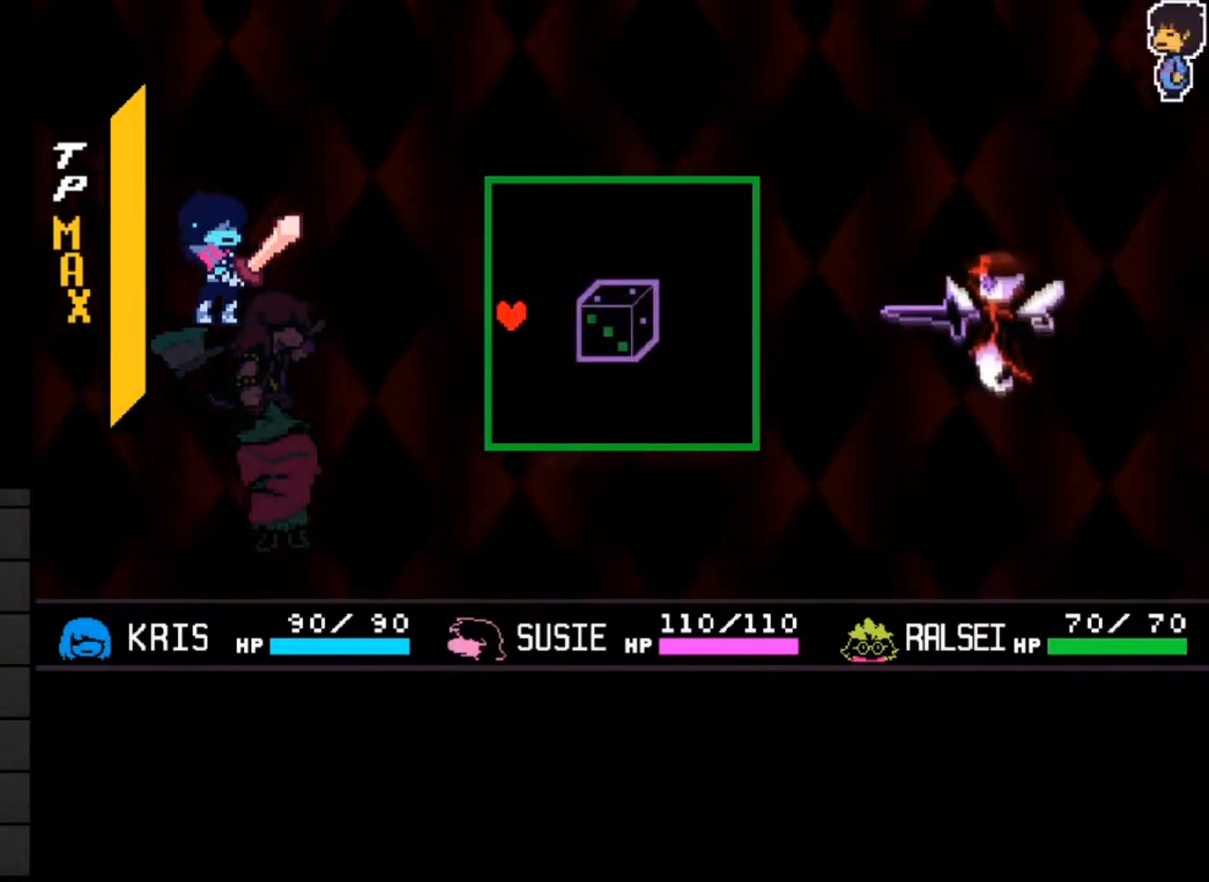
{"keys": [], "events": []}
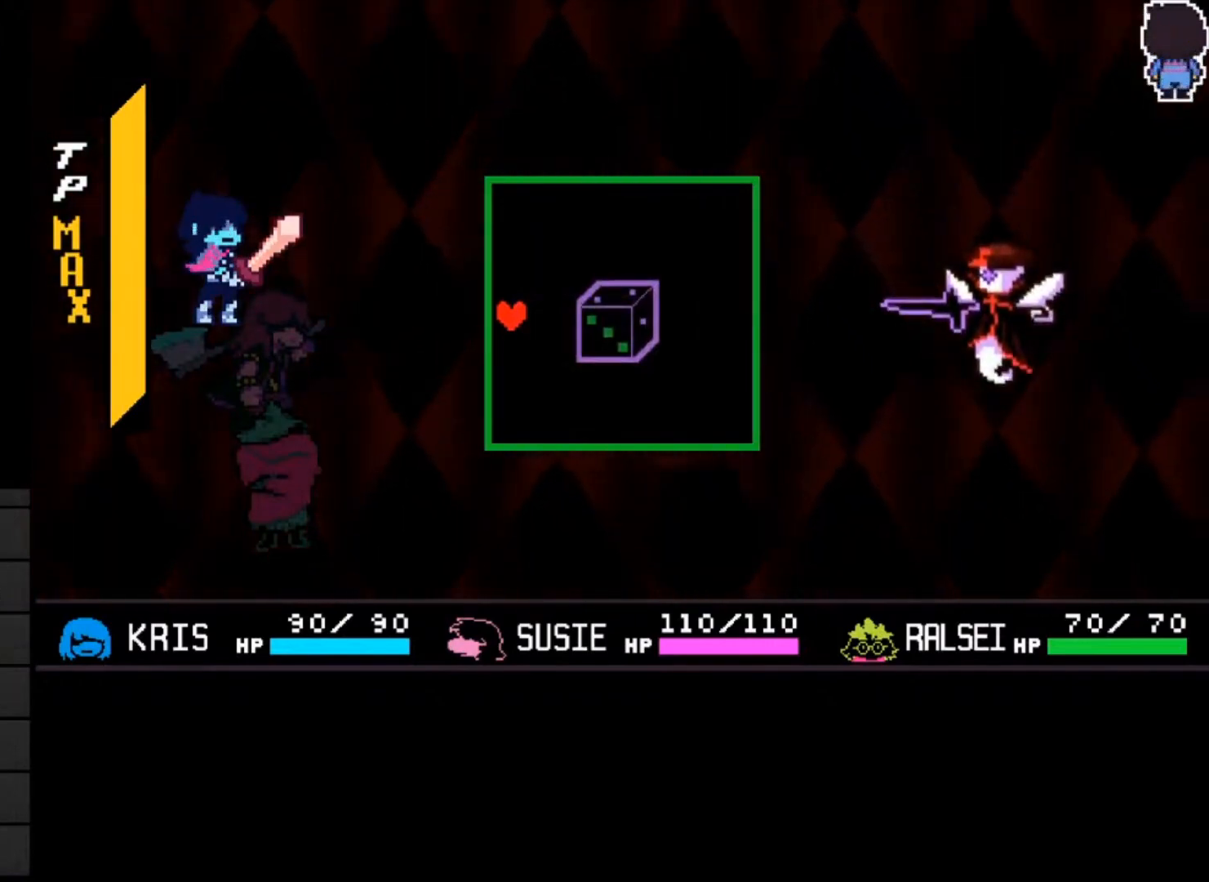
{"keys": [], "events": []}
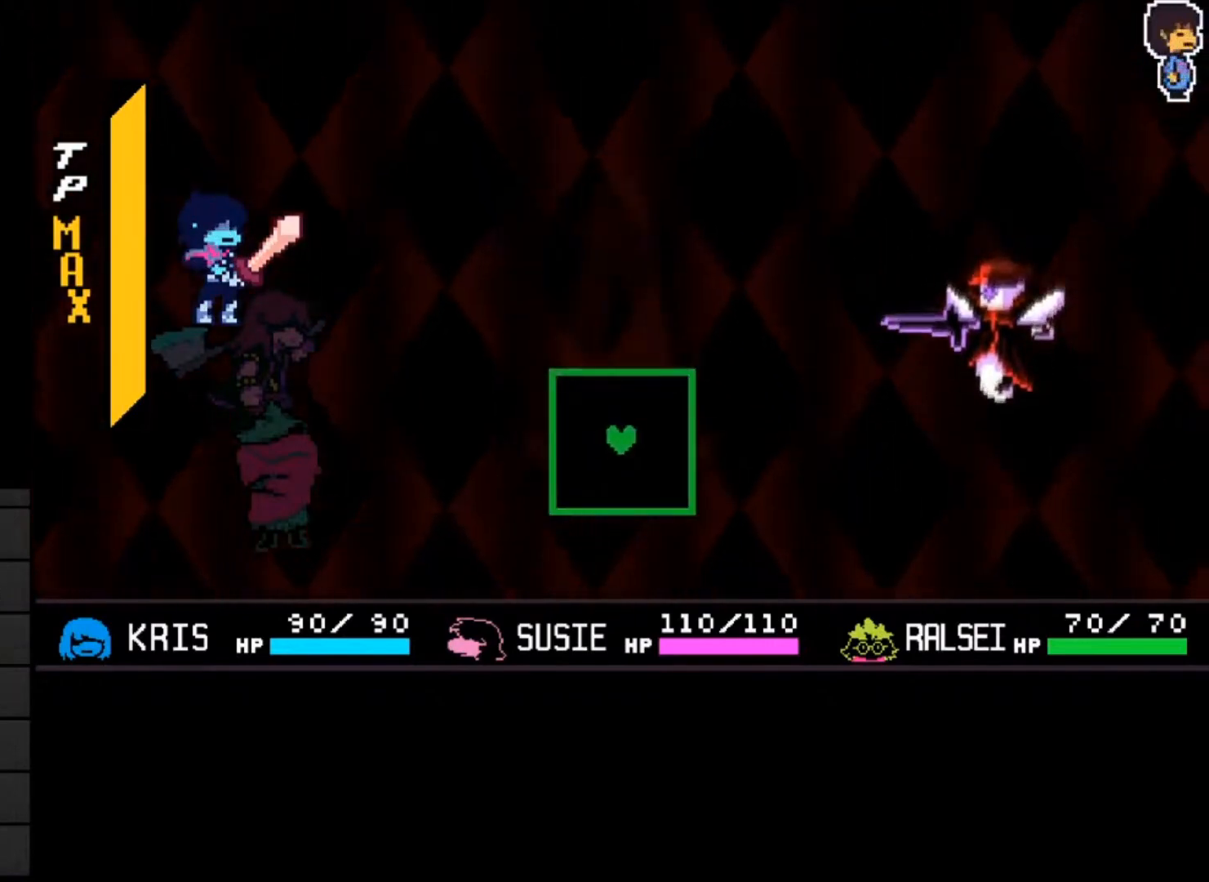
{"keys": [], "events": [[67, "left", "down"], [233, "left", "up"], [233, "right", "down"], [300, "right", "up"]]}
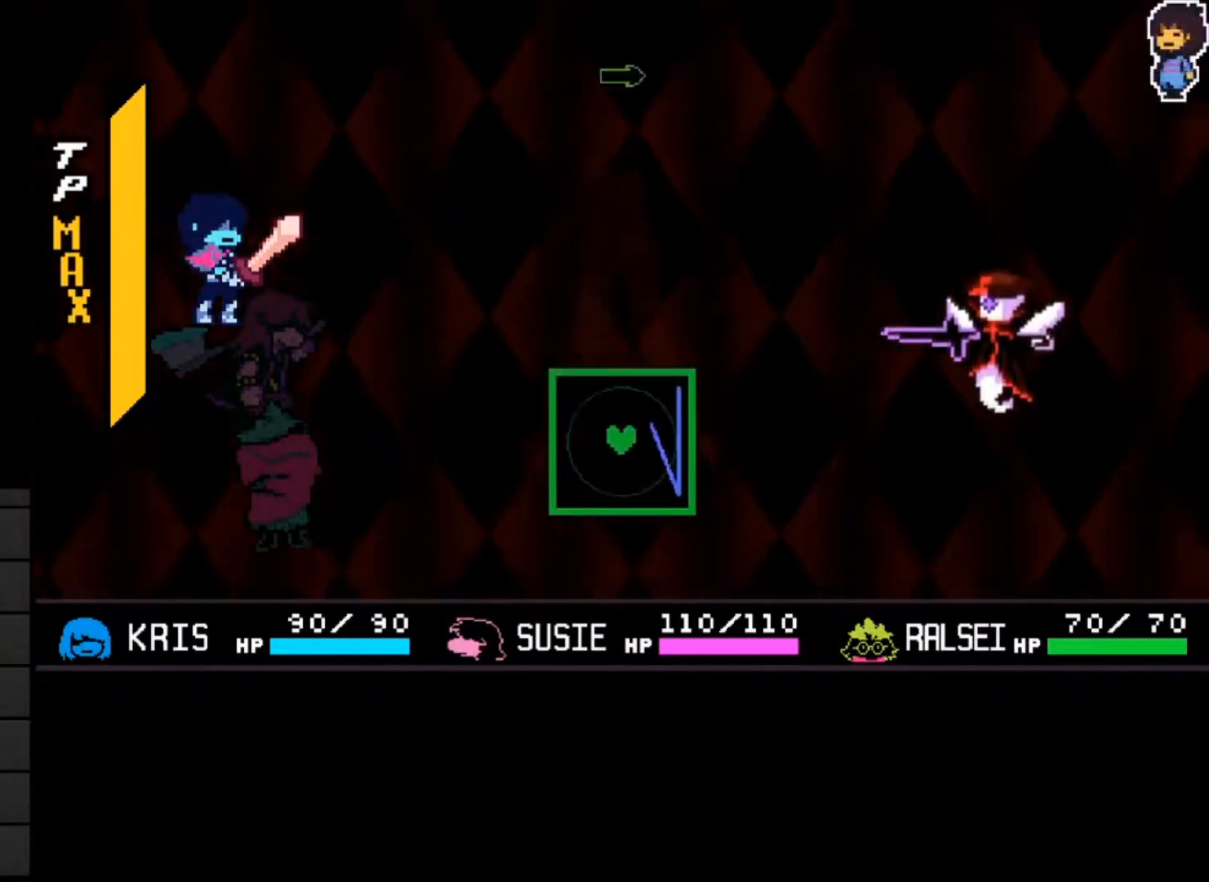
{"keys": [], "events": [[333, "left", "down"], [433, "left", "up"]]}
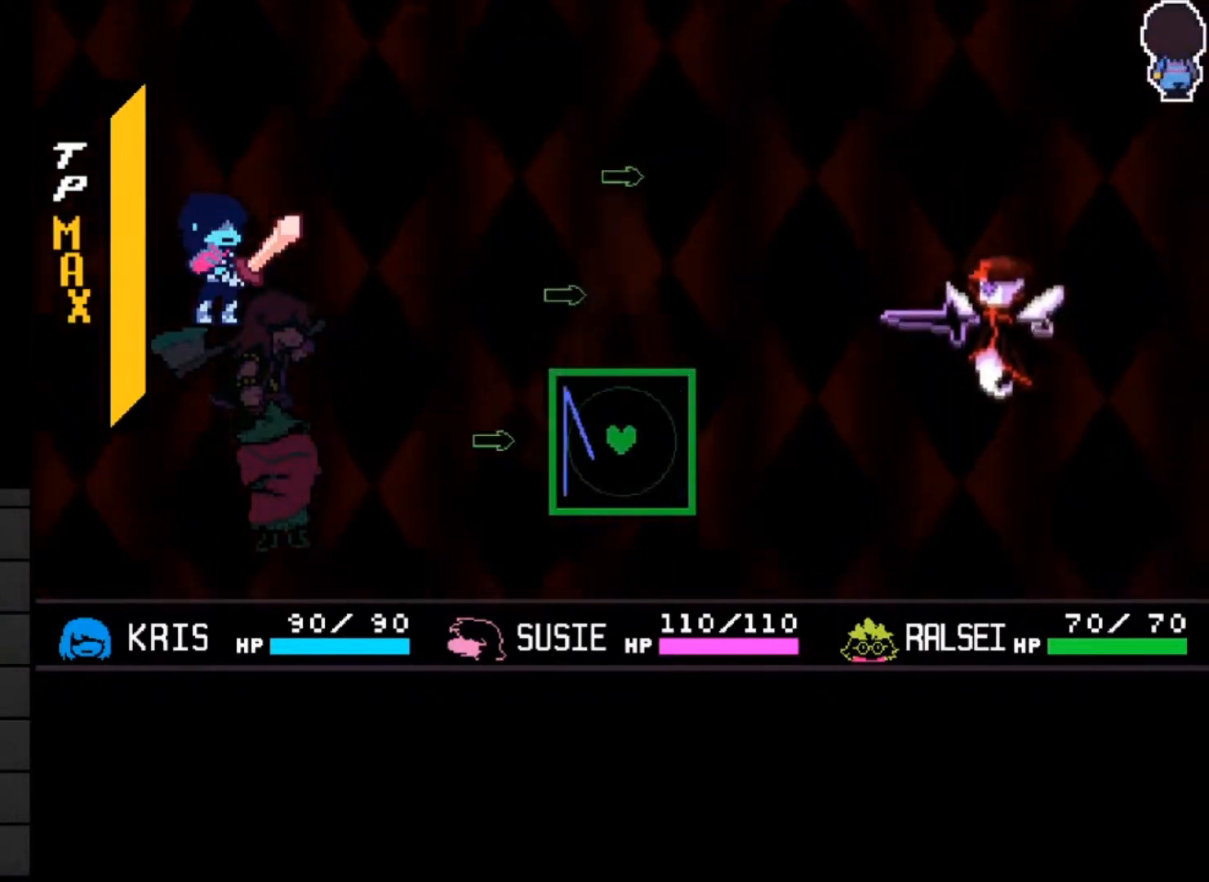
{"keys": [], "events": []}
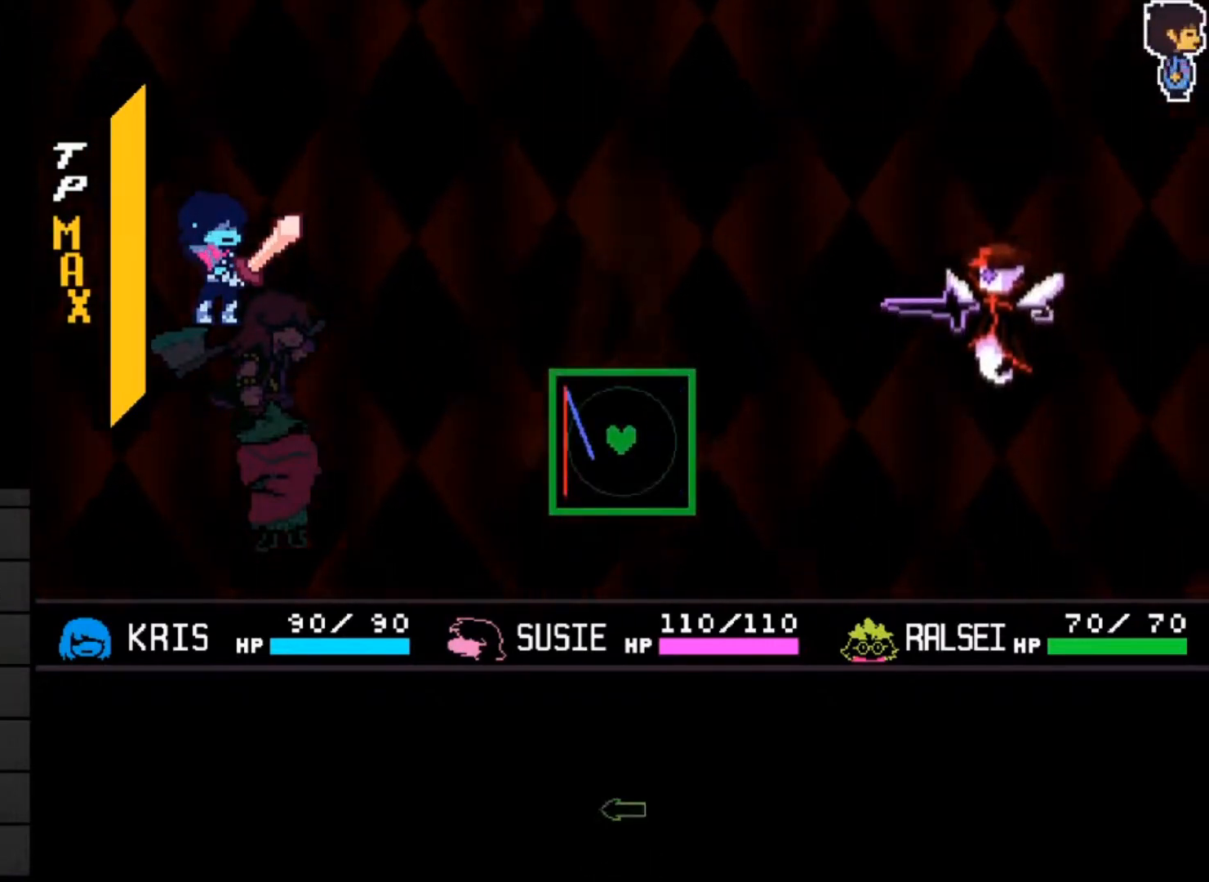
{"keys": [], "events": [[233, "right", "down"], [383, "right", "up"]]}
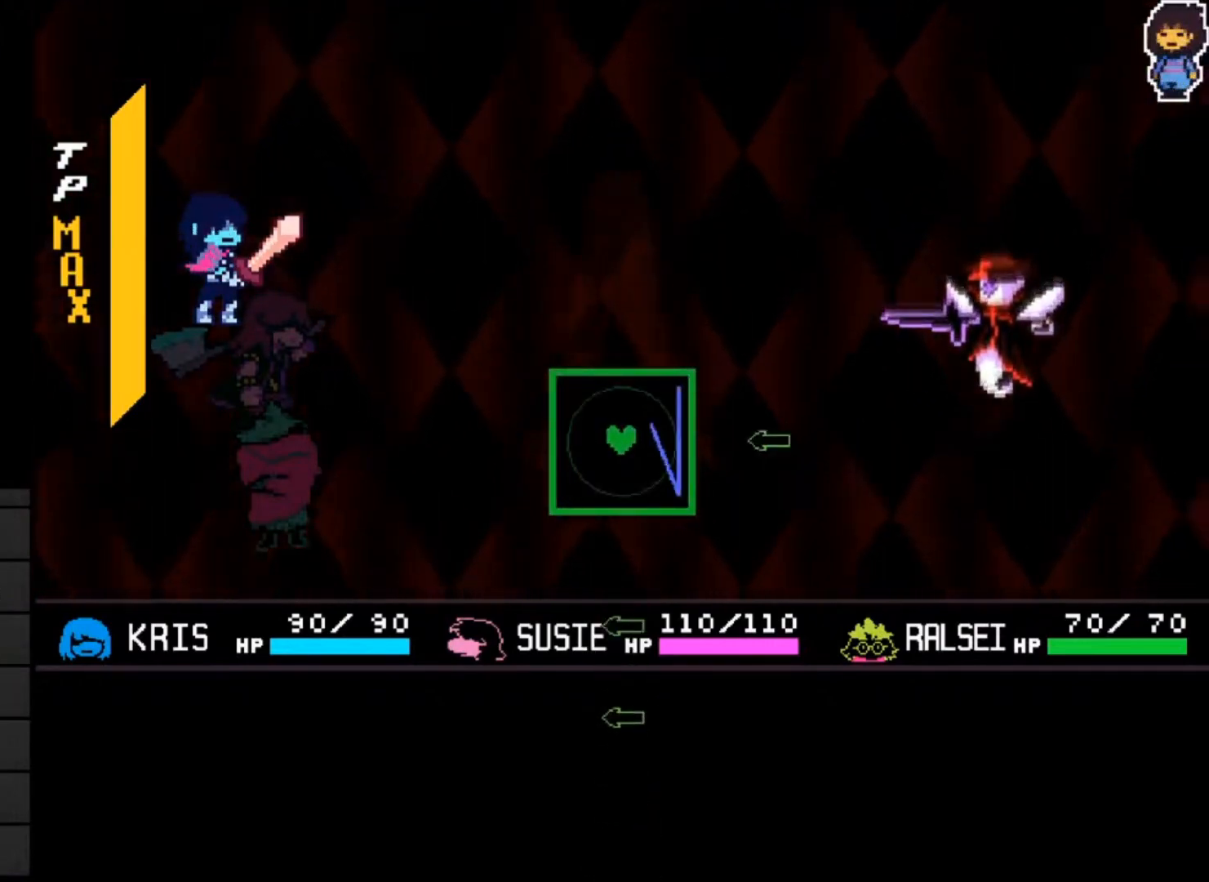
{"keys": [], "events": []}
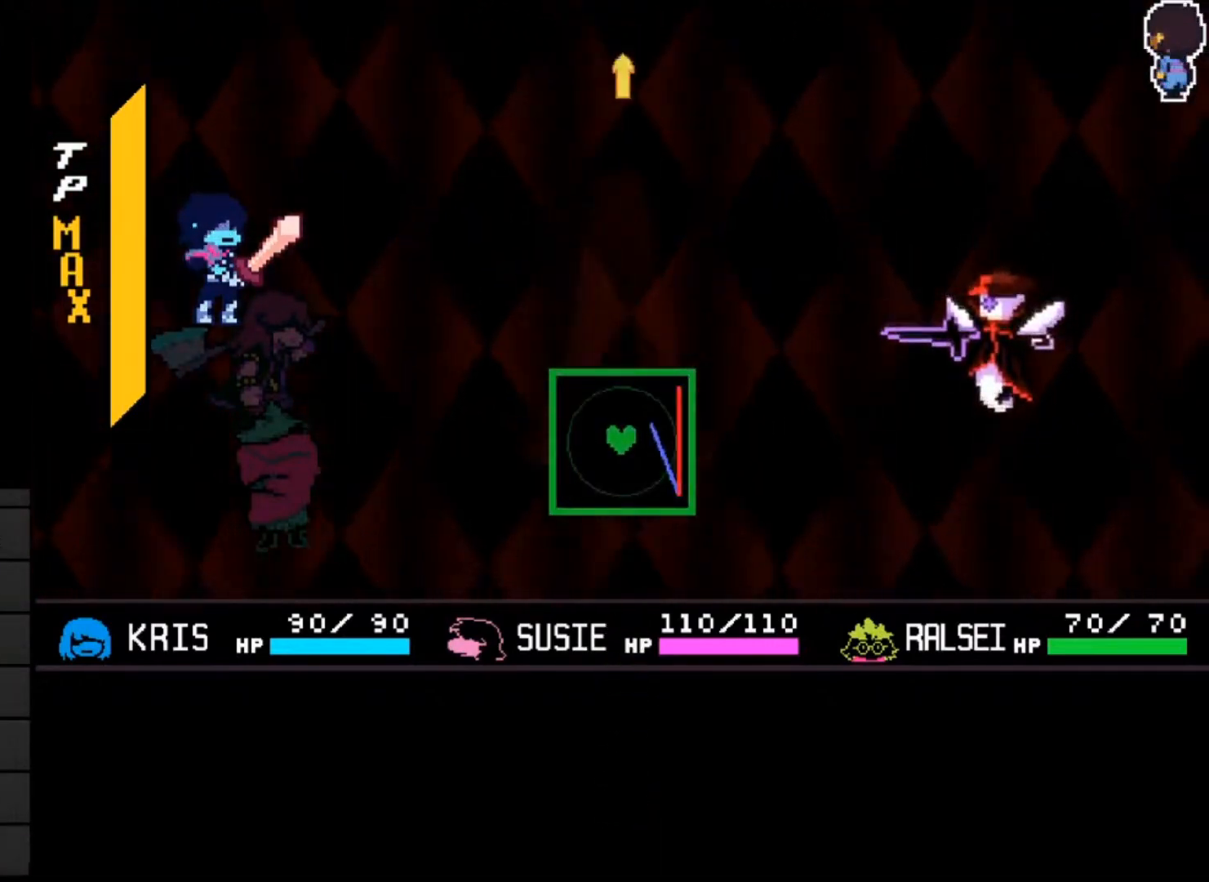
{"keys": [], "events": [[283, "down", "down"], [433, "down", "up"]]}
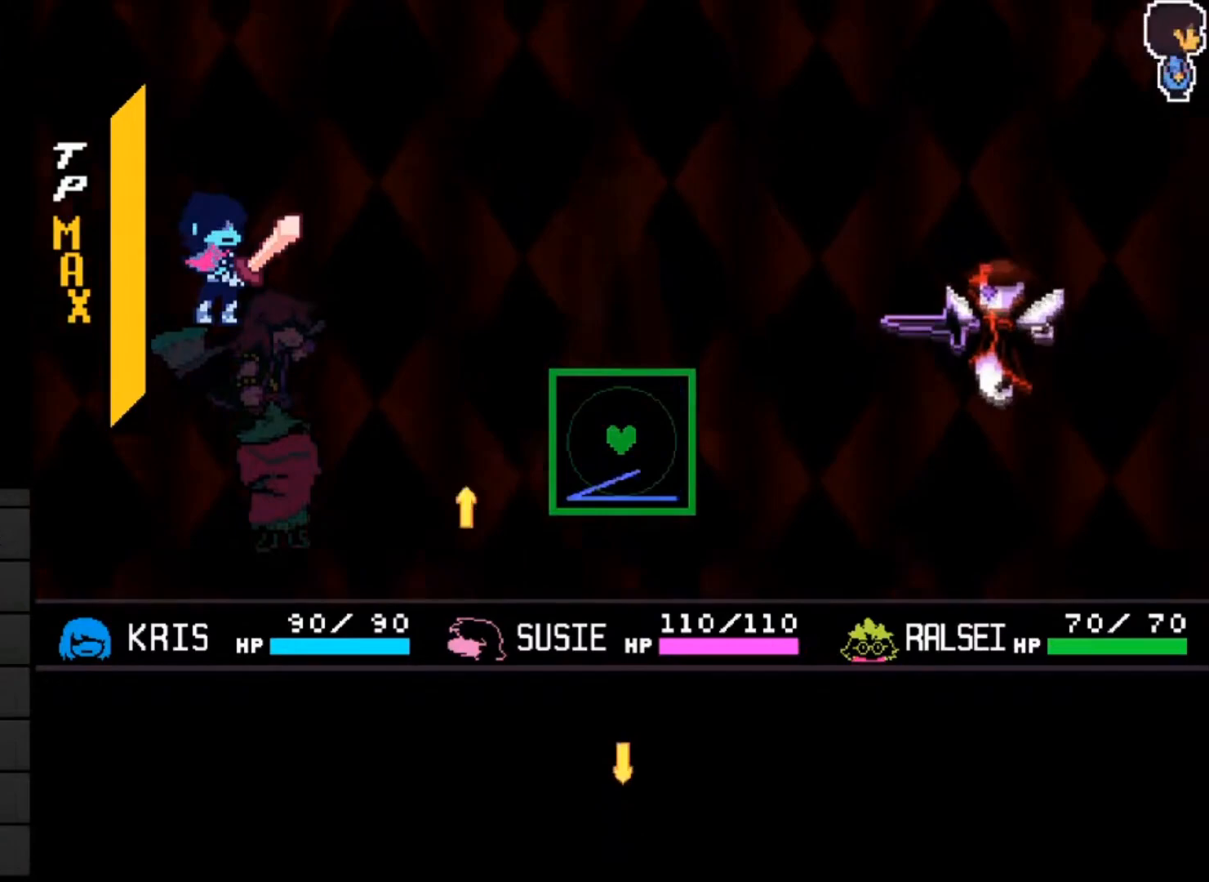
{"keys": ["up"], "events": [[433, "up", "down"]]}
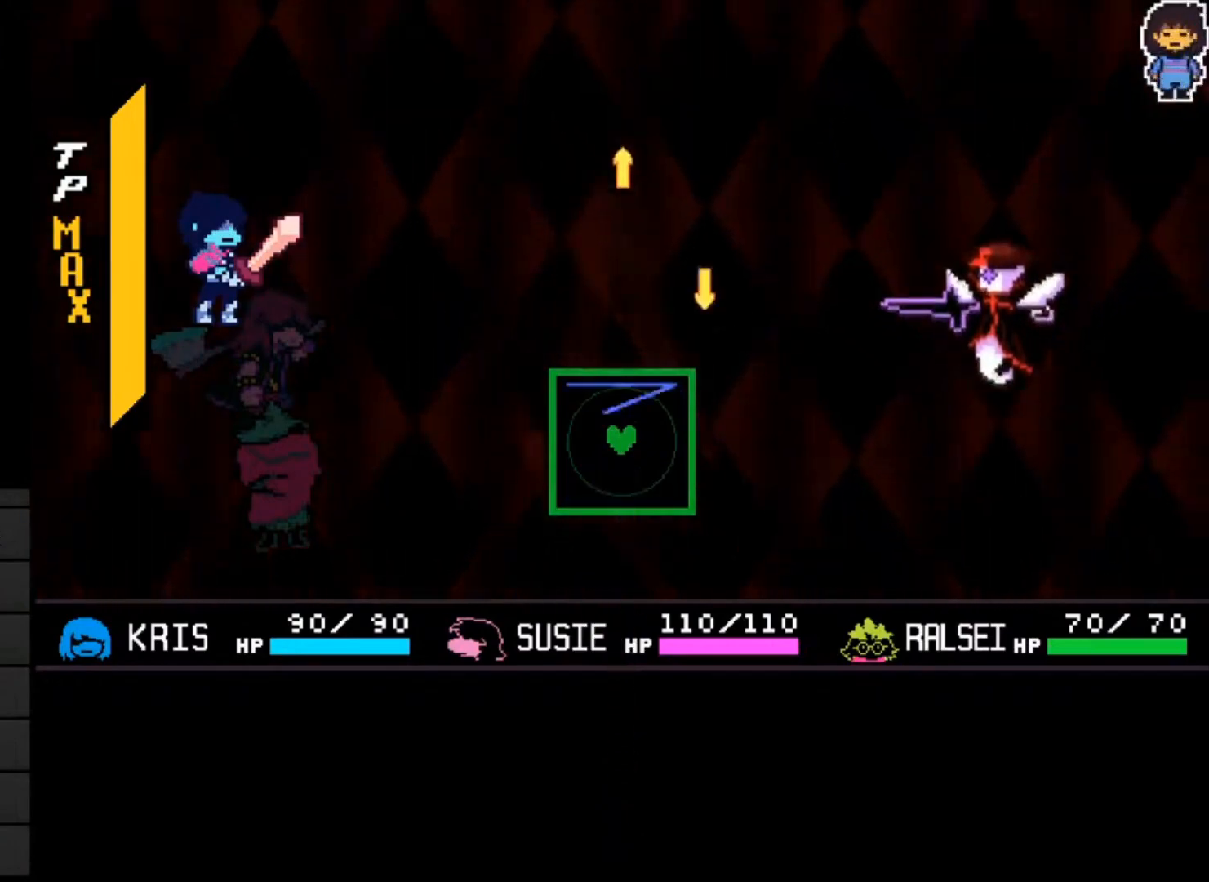
{"keys": [], "events": [[33, "up", "up"], [400, "down", "down"], [500, "down", "up"]]}
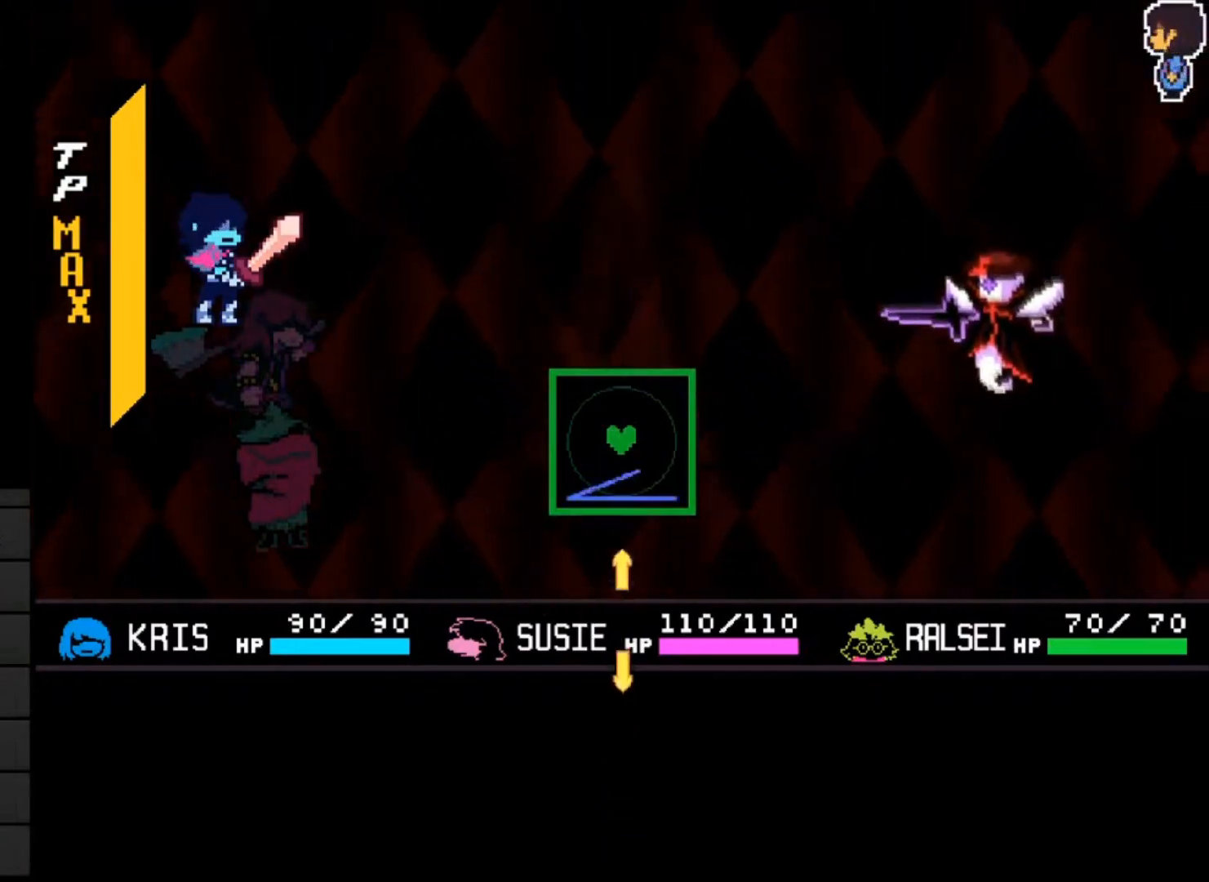
{"keys": [], "events": [[333, "up", "down"], [433, "up", "up"]]}
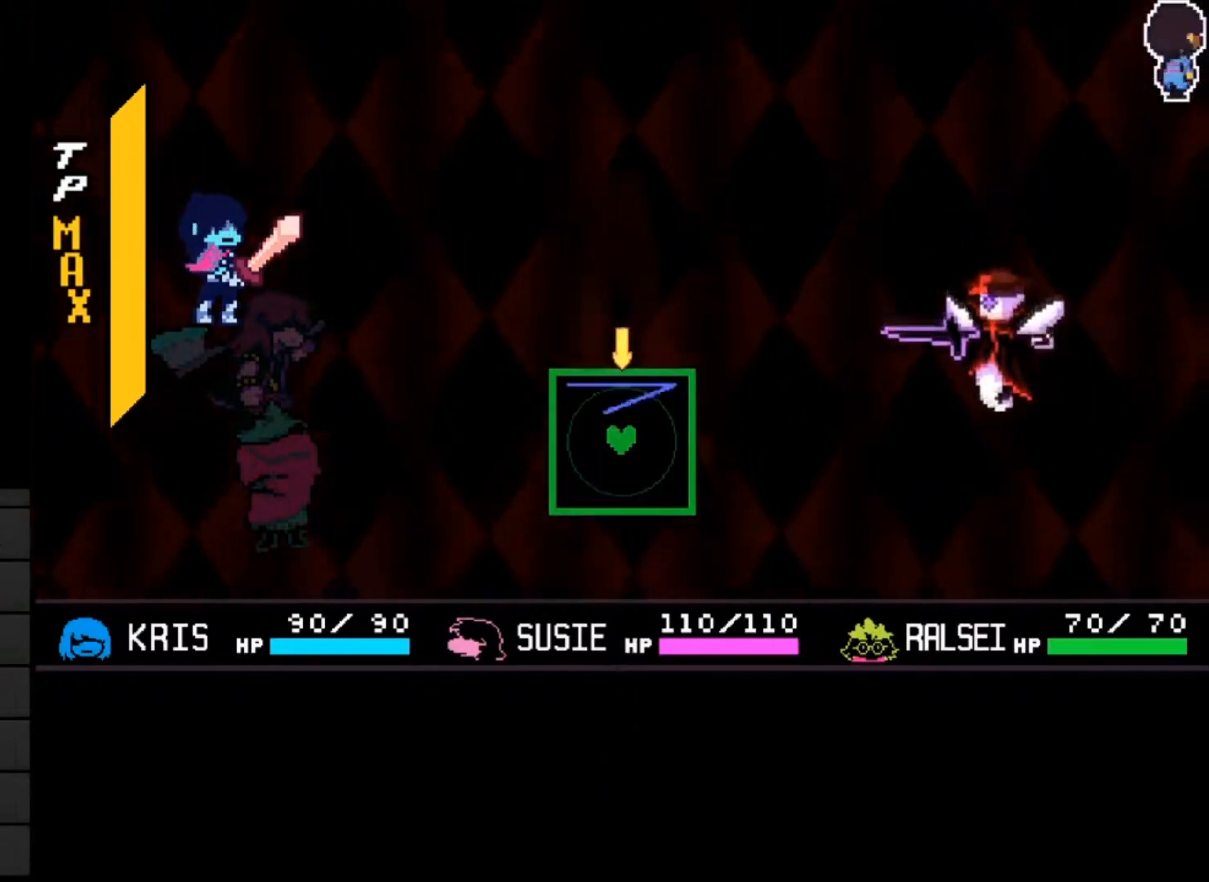
{"keys": [], "events": []}
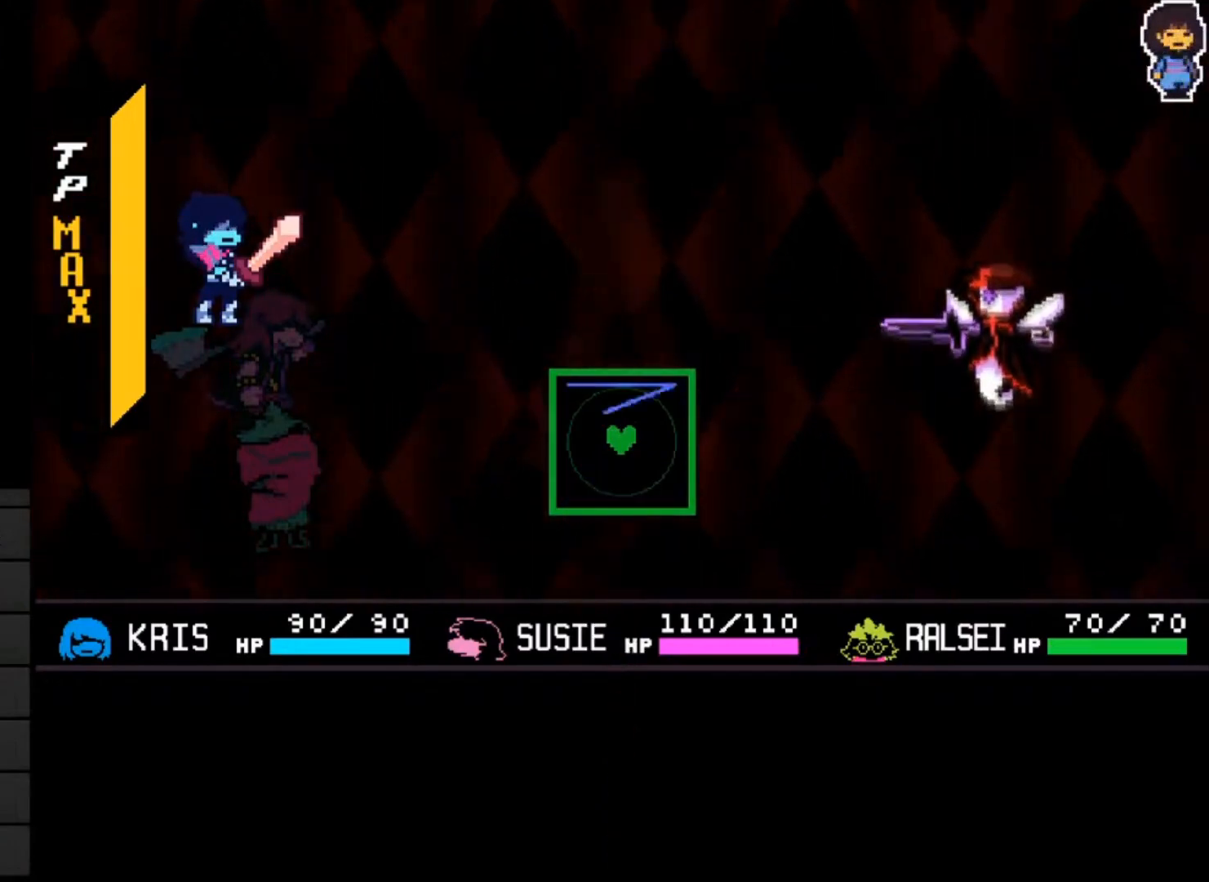
{"keys": [], "events": []}
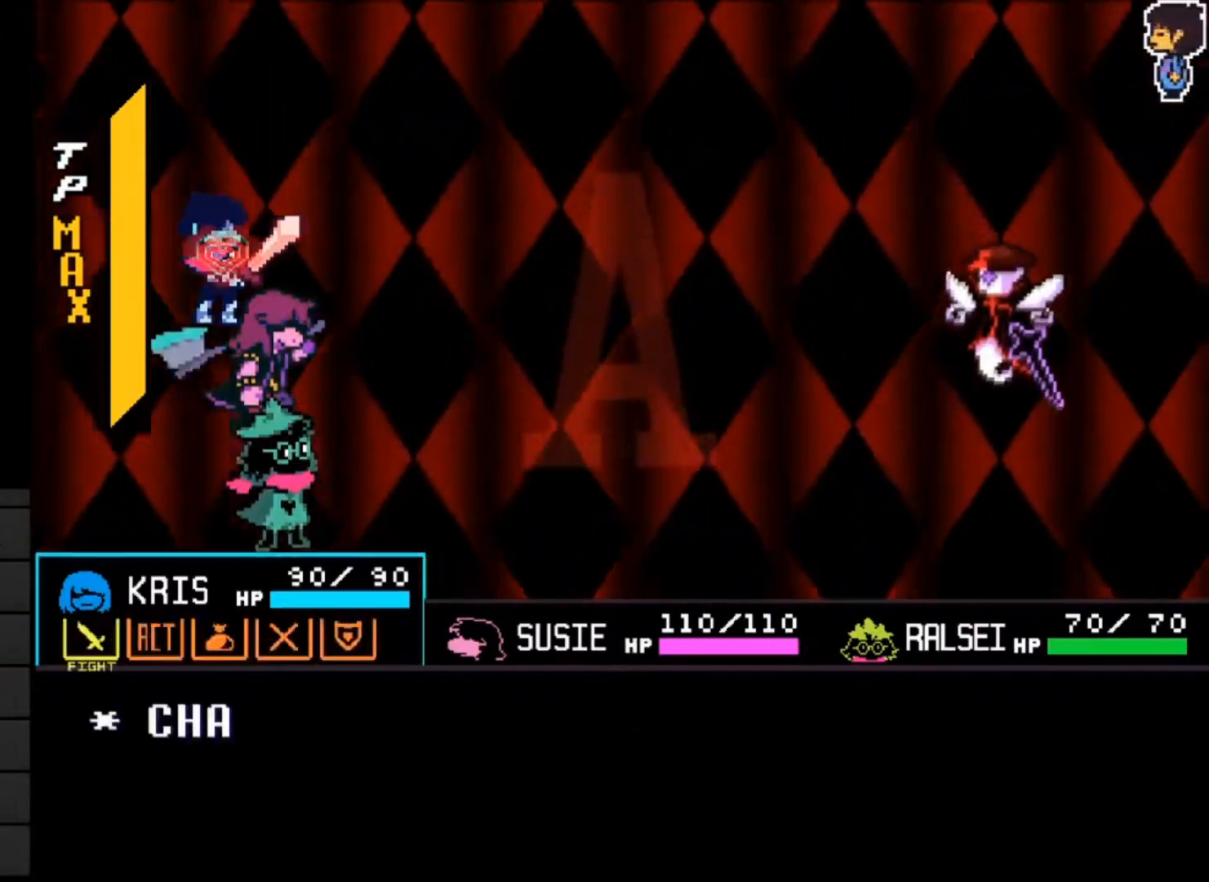
{"keys": [], "events": [[233, "z", "down"], [350, "z", "up"], [367, "z", "down"], [467, "z", "up"]]}
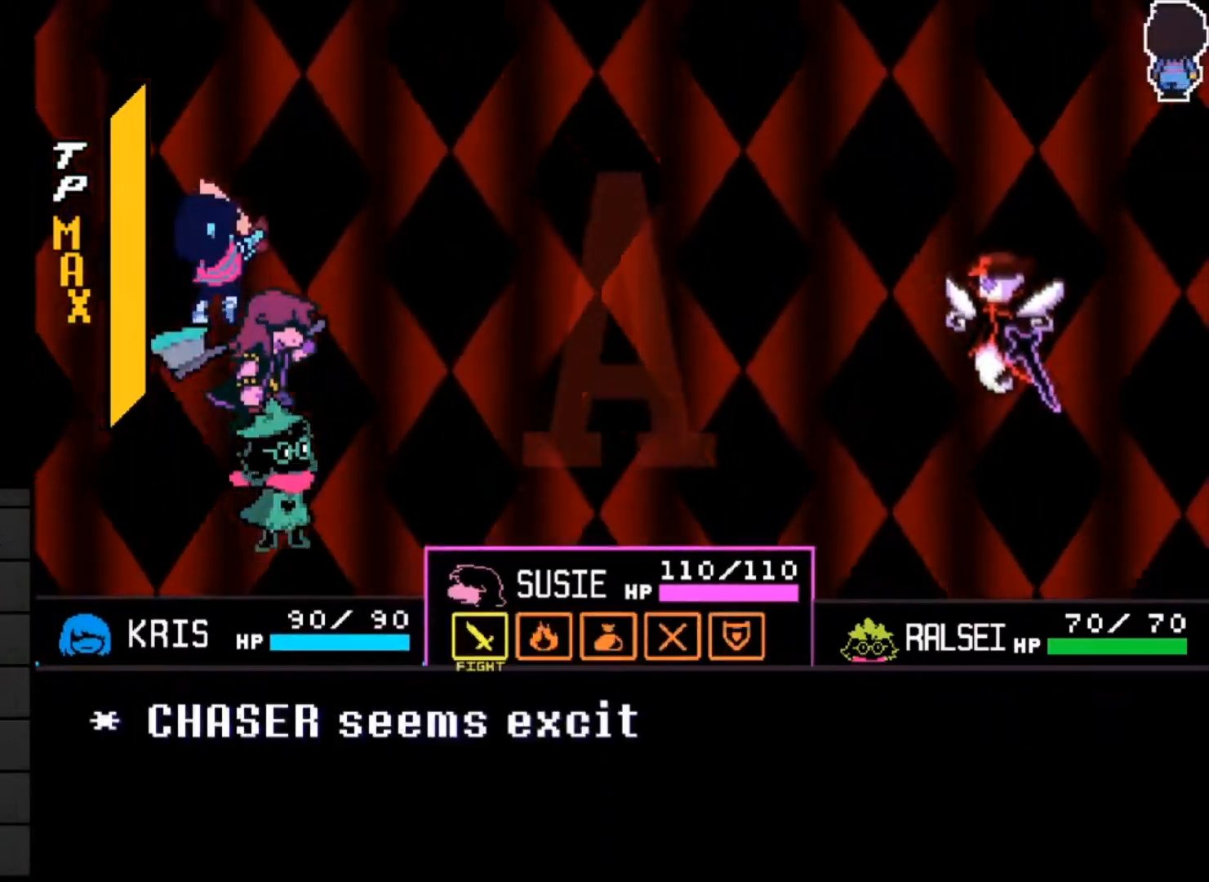
{"keys": [], "events": [[200, "right", "down"], [300, "right", "up"]]}
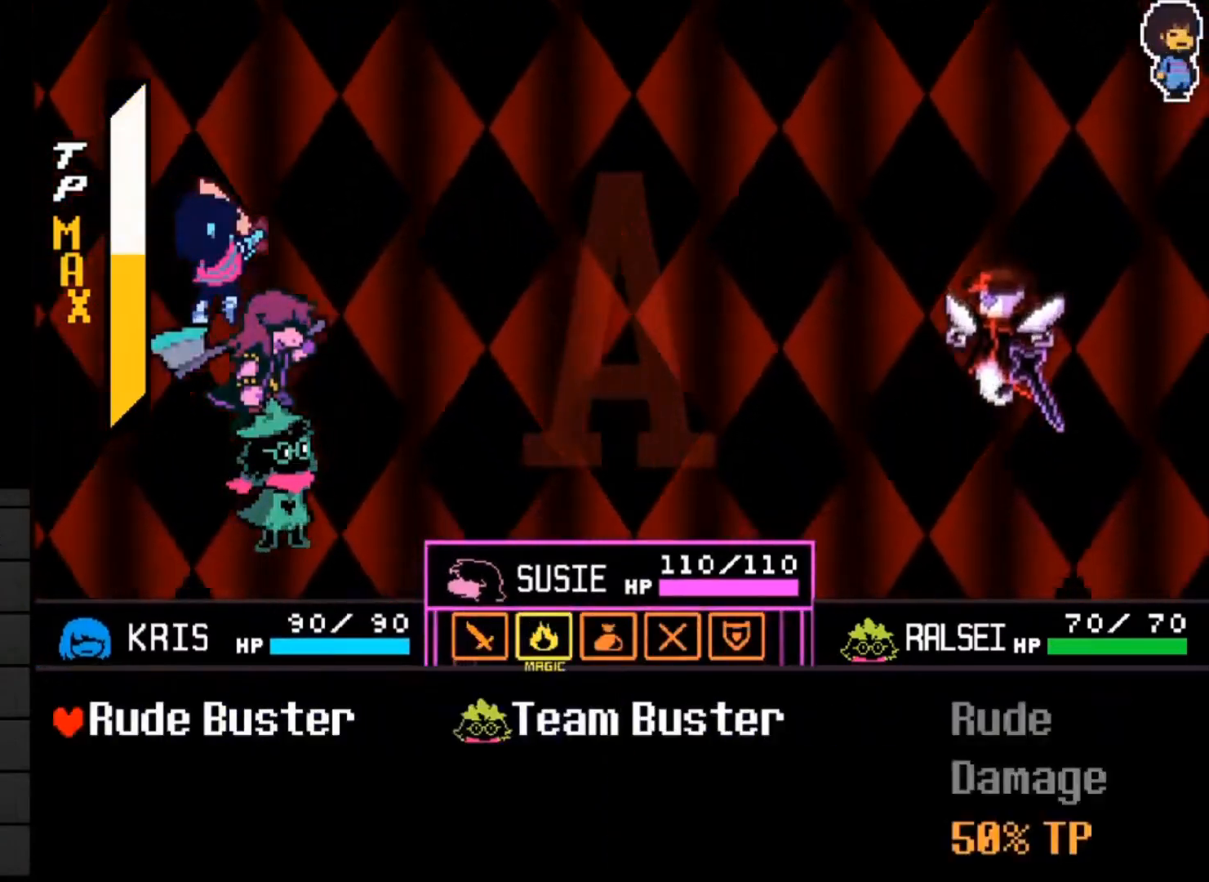
{"keys": ["z"], "events": [[167, "right", "down"], [267, "right", "up"], [400, "z", "down"], [467, "z", "up"], [500, "z", "down"]]}